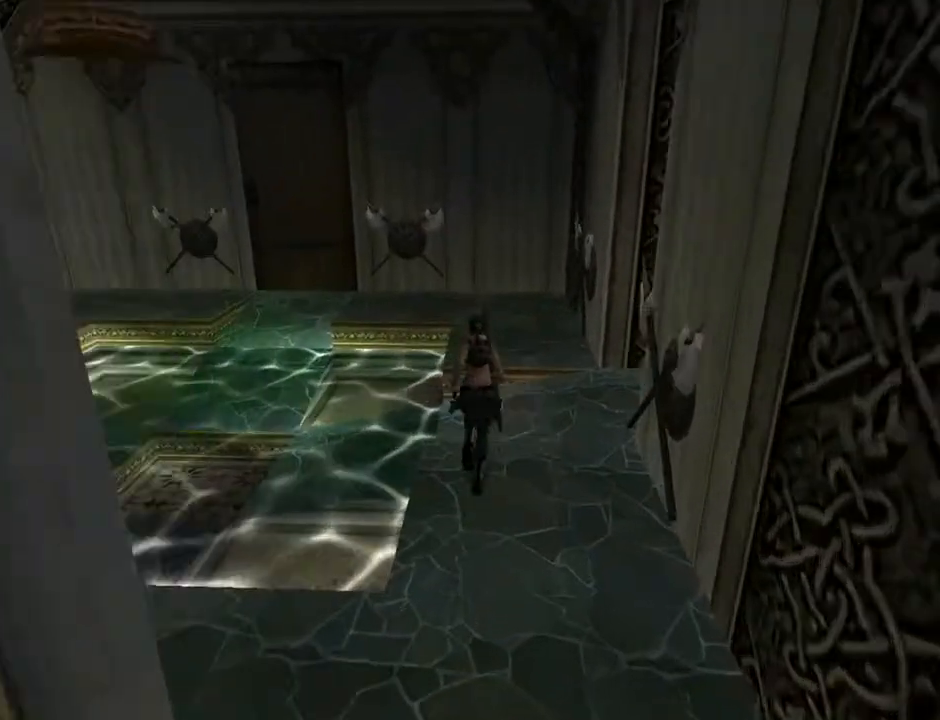
Gameplay with a controller (PlayStation layout); each line is a JSON object with the inputs held at the frame after it. "events" lists button and stick changes between this image and that frame as [ms after this image, input, new state], when the widget could be followed in between. Not read: L1.
{"buttons": ["DPAD_UP", "DPAD_RIGHT"], "left_stick": "center", "right_stick": "center", "events": []}
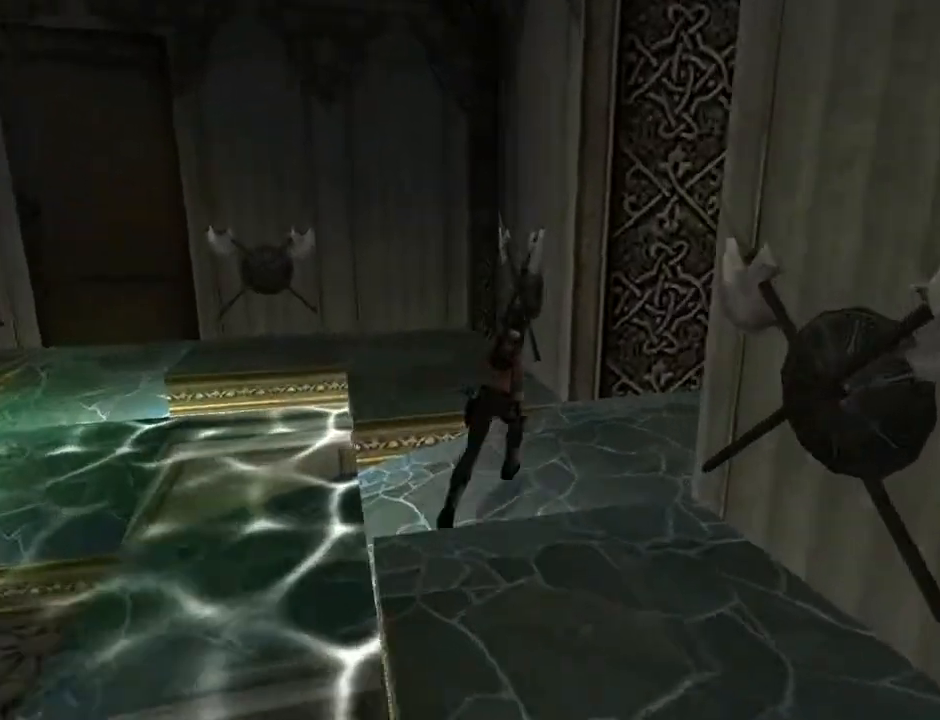
{"buttons": ["DPAD_UP"], "left_stick": "center", "right_stick": "center", "events": [[367, "DPAD_RIGHT", "up"]]}
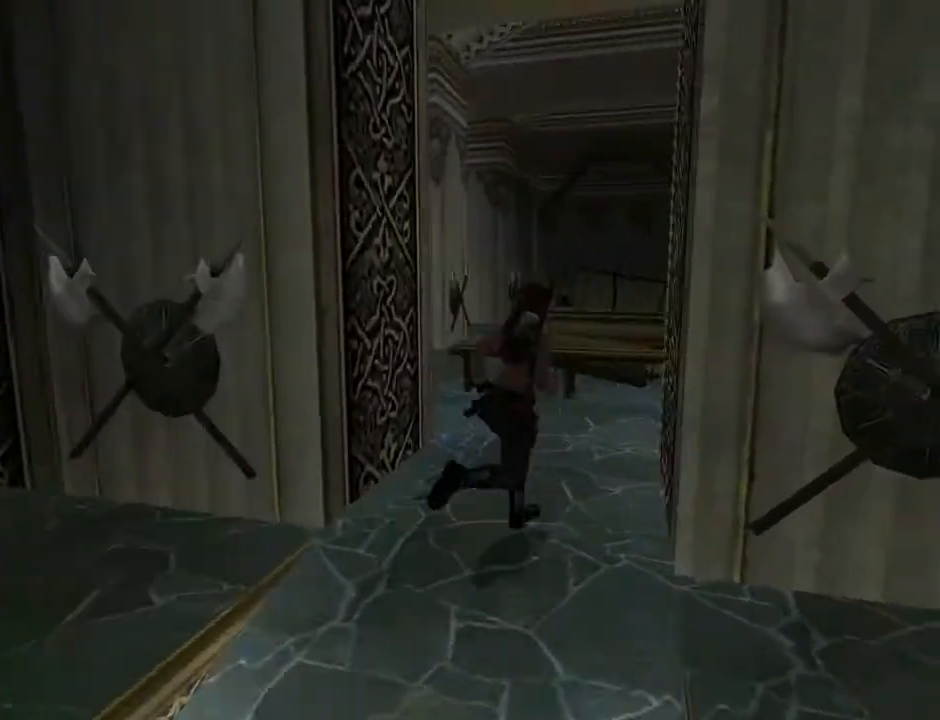
{"buttons": ["DPAD_UP"], "left_stick": "center", "right_stick": "center", "events": [[67, "DPAD_LEFT", "down"], [433, "DPAD_LEFT", "up"]]}
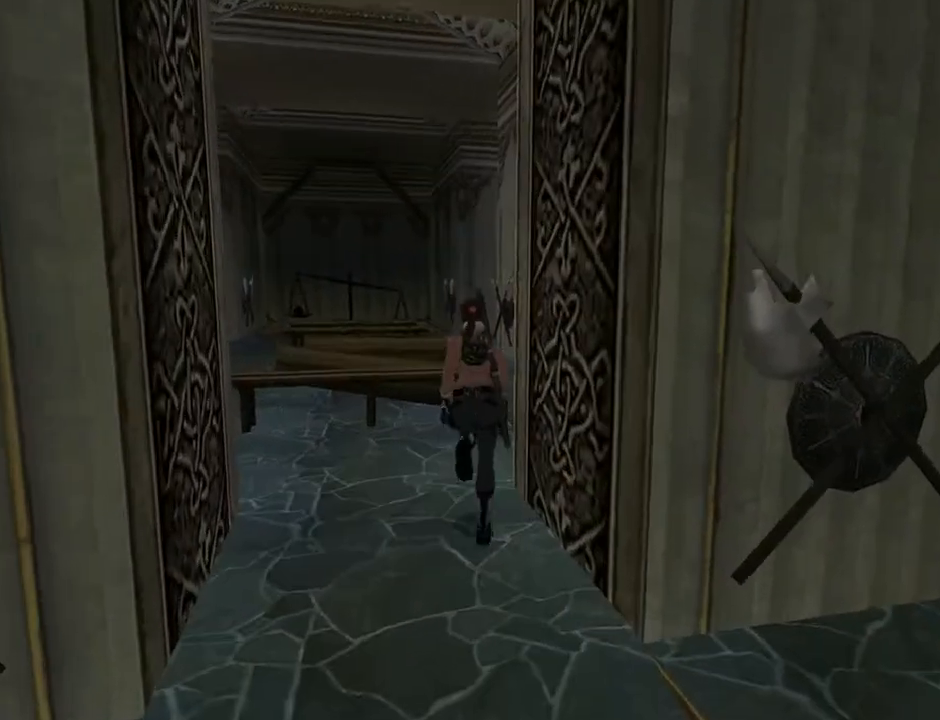
{"buttons": ["L2", "DPAD_RIGHT"], "left_stick": "center", "right_stick": "center", "events": [[33, "DPAD_RIGHT", "down"], [67, "L2", "down"], [233, "DPAD_UP", "up"]]}
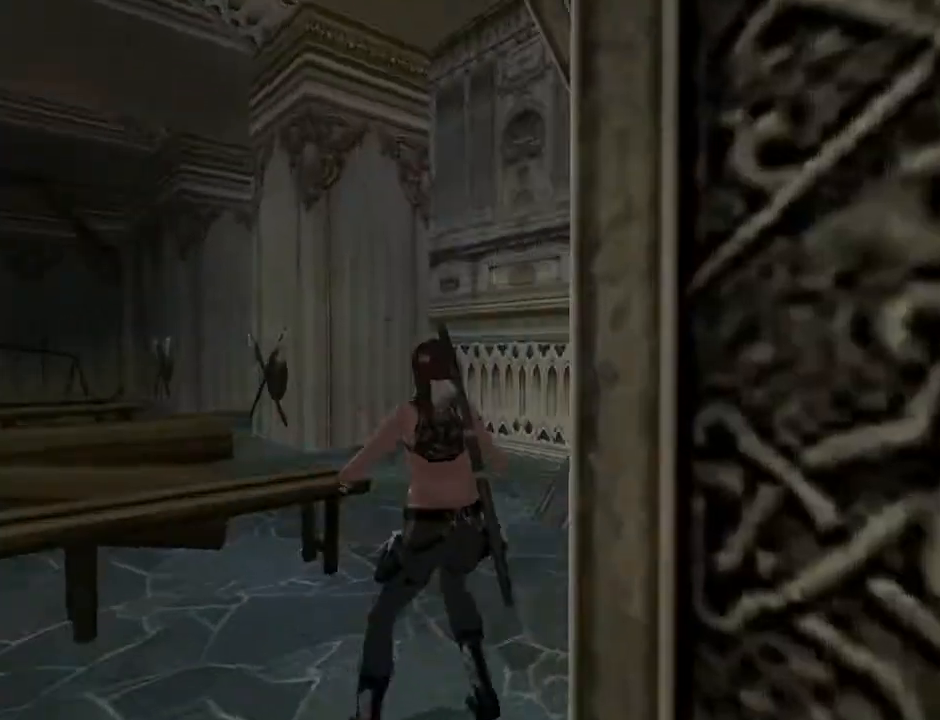
{"buttons": [], "left_stick": "center", "right_stick": "center", "events": [[100, "DPAD_RIGHT", "up"], [400, "L2", "up"]]}
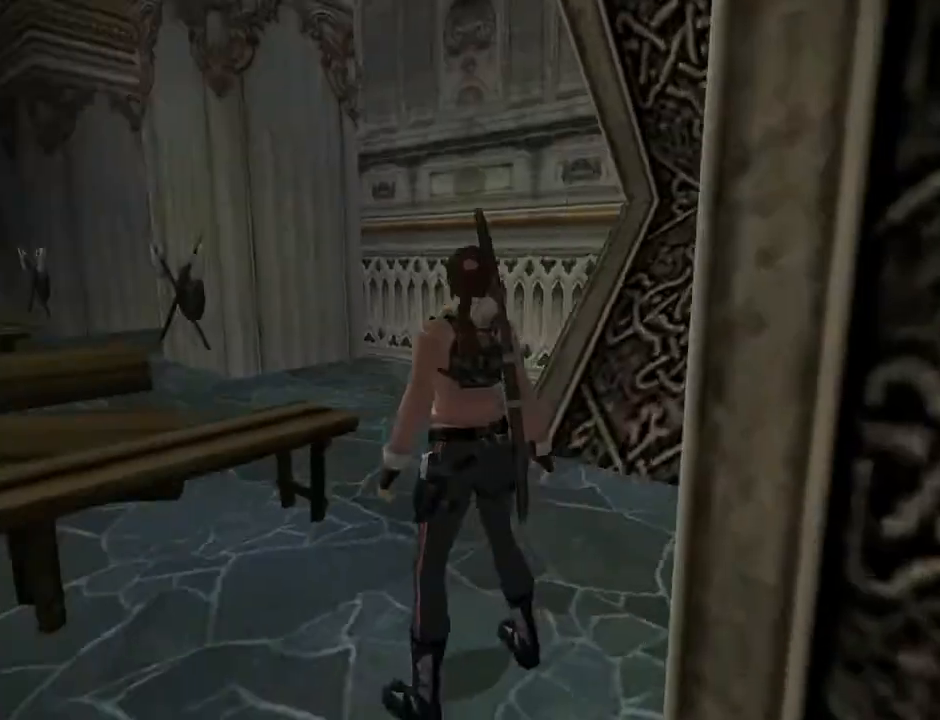
{"buttons": ["DPAD_RIGHT"], "left_stick": "center", "right_stick": "center", "events": [[67, "DPAD_DOWN", "down"], [333, "DPAD_RIGHT", "down"], [500, "DPAD_DOWN", "up"]]}
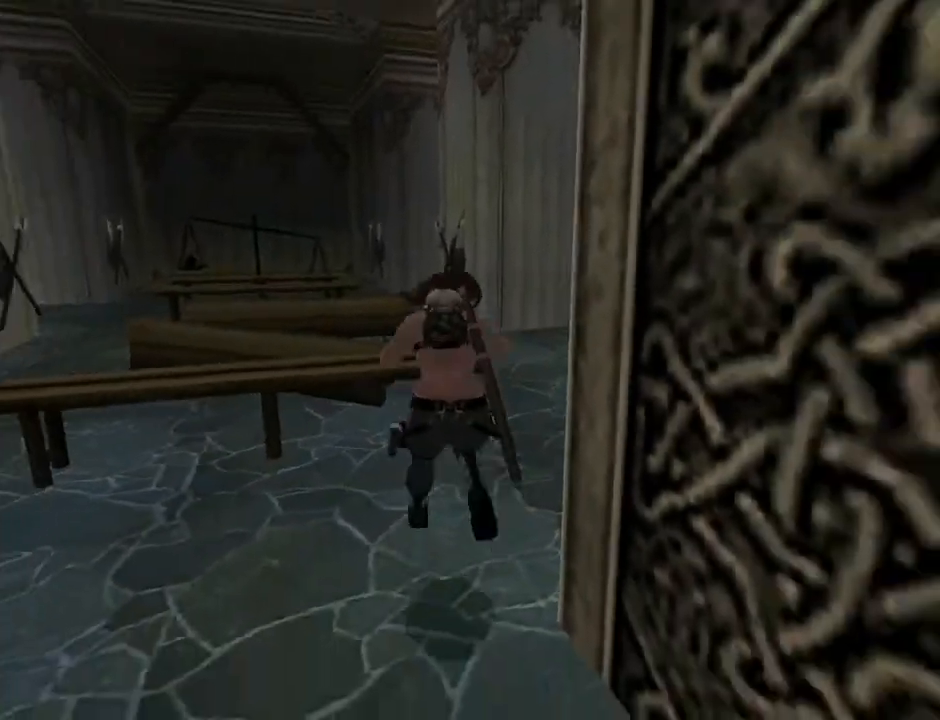
{"buttons": ["DPAD_RIGHT"], "left_stick": "center", "right_stick": "center", "events": []}
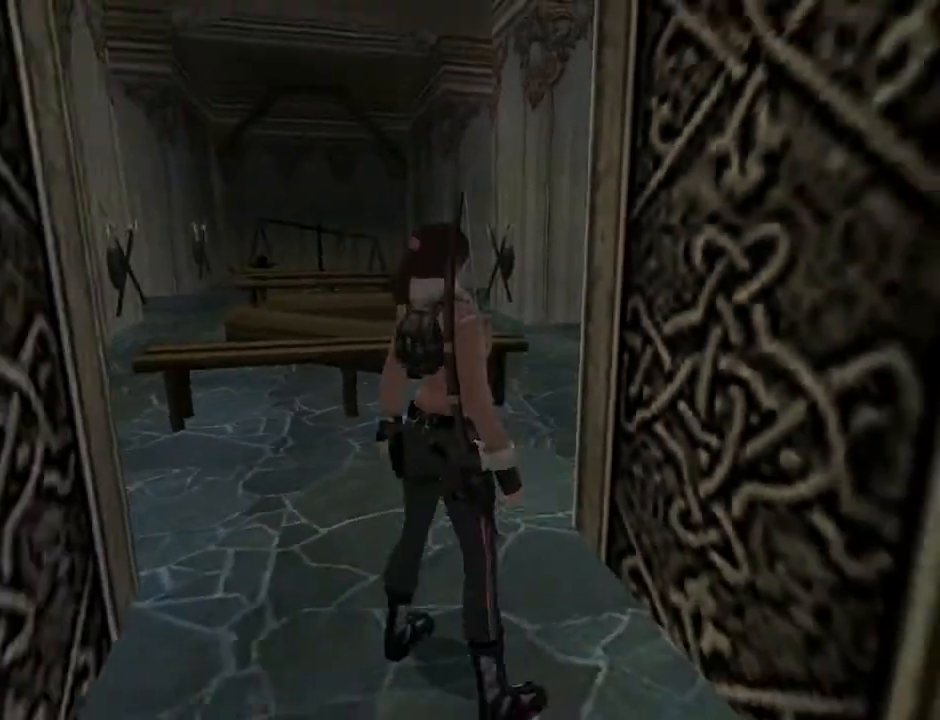
{"buttons": ["DPAD_UP", "DPAD_RIGHT"], "left_stick": "center", "right_stick": "center", "events": [[500, "DPAD_UP", "down"]]}
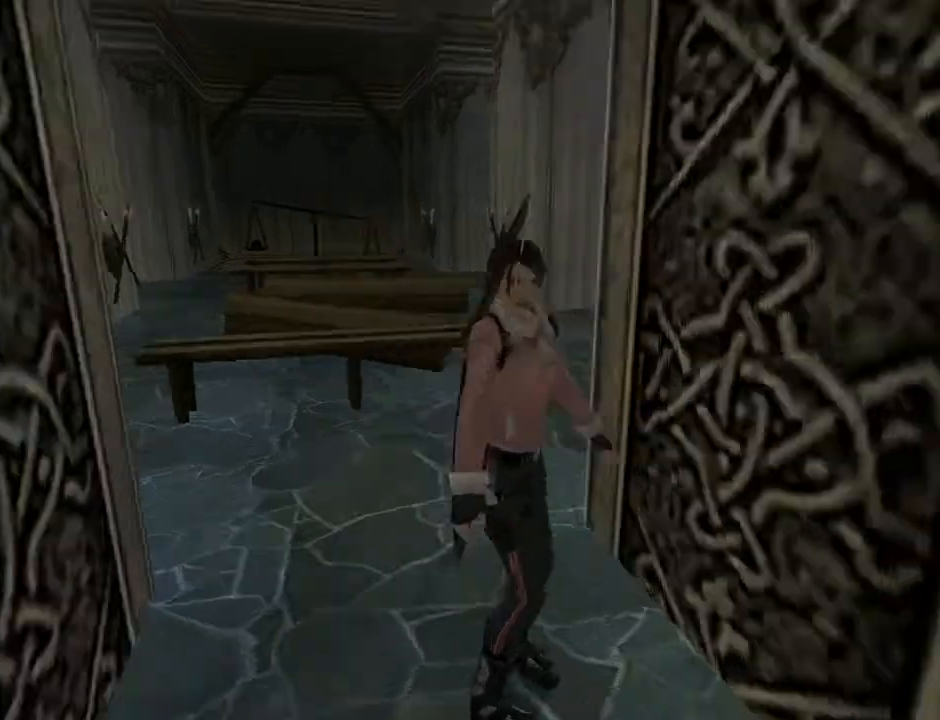
{"buttons": ["DPAD_UP", "DPAD_RIGHT"], "left_stick": "center", "right_stick": "center", "events": [[33, "DPAD_RIGHT", "up"], [300, "DPAD_RIGHT", "down"], [367, "DPAD_UP", "up"], [467, "DPAD_UP", "down"]]}
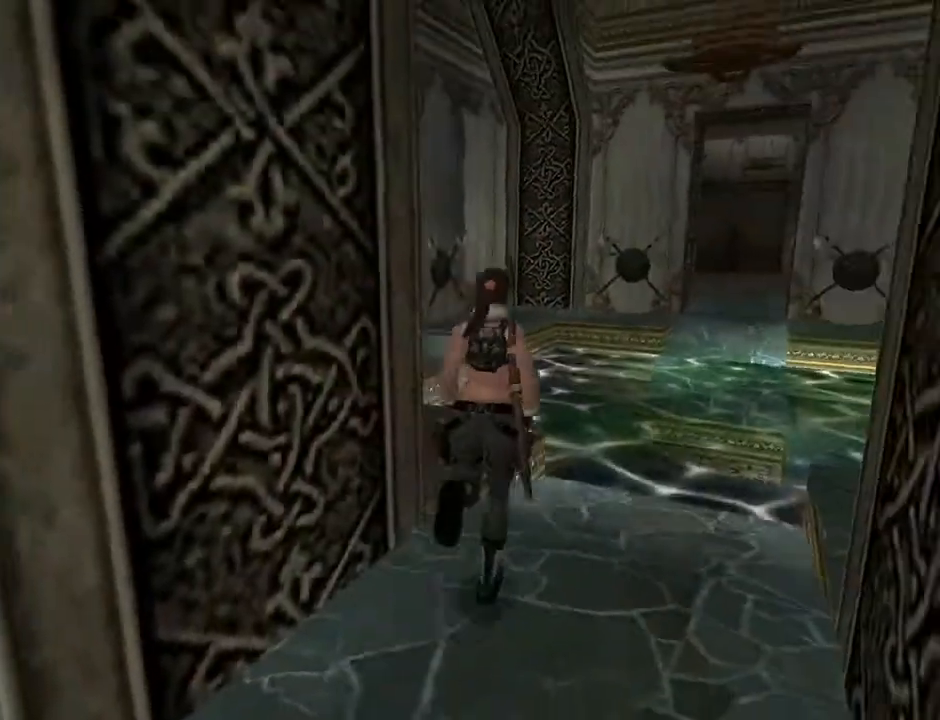
{"buttons": ["DPAD_UP", "DPAD_LEFT"], "left_stick": "center", "right_stick": "center", "events": [[33, "DPAD_RIGHT", "up"], [267, "DPAD_LEFT", "down"]]}
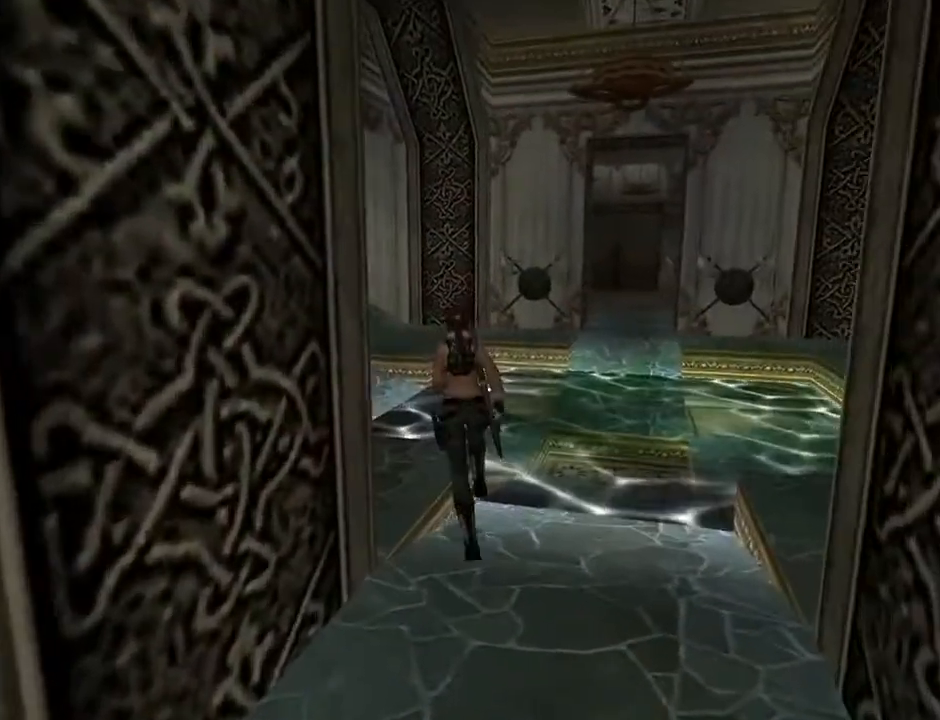
{"buttons": ["DPAD_UP"], "left_stick": "center", "right_stick": "center", "events": [[333, "DPAD_LEFT", "up"]]}
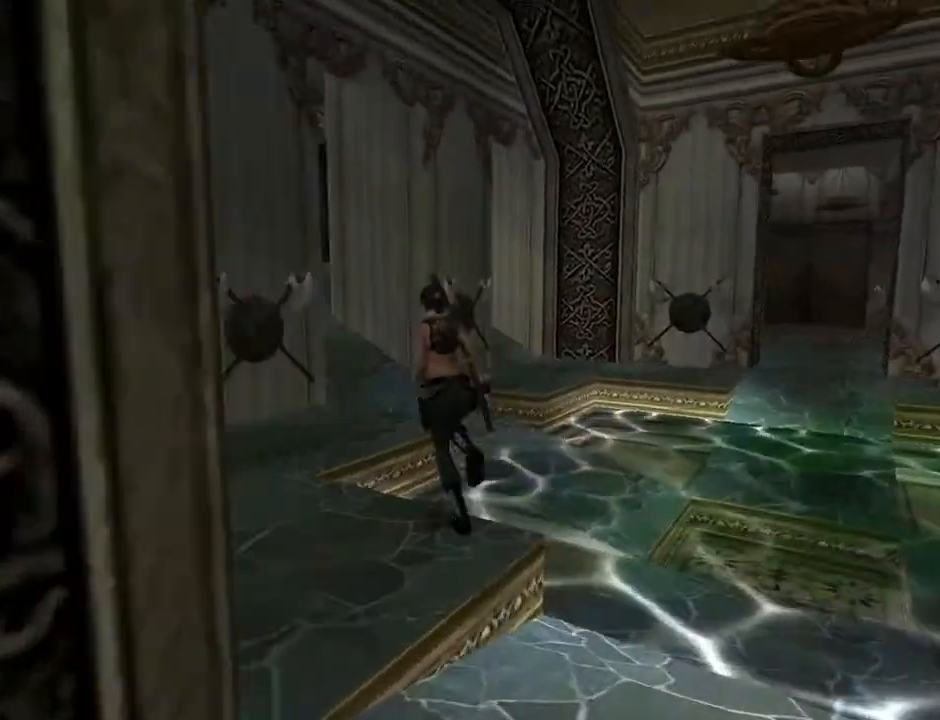
{"buttons": ["SQUARE", "DPAD_UP"], "left_stick": "center", "right_stick": "center", "events": [[67, "DPAD_LEFT", "down"], [67, "SQUARE", "down"], [467, "DPAD_LEFT", "up"]]}
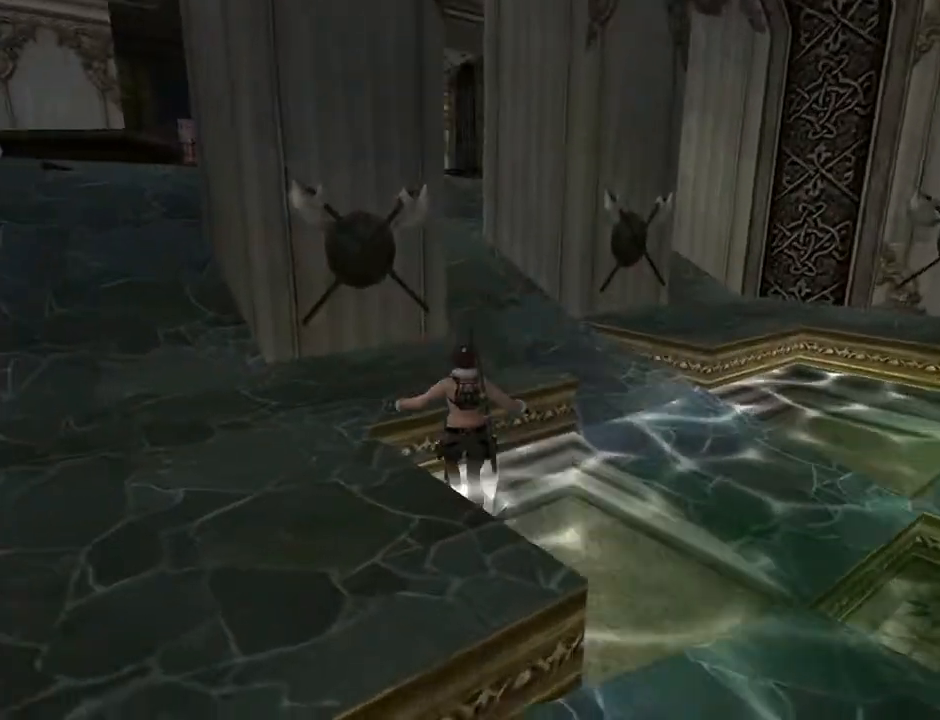
{"buttons": ["DPAD_UP", "DPAD_RIGHT"], "left_stick": "center", "right_stick": "center", "events": [[100, "SQUARE", "up"], [133, "DPAD_RIGHT", "down"]]}
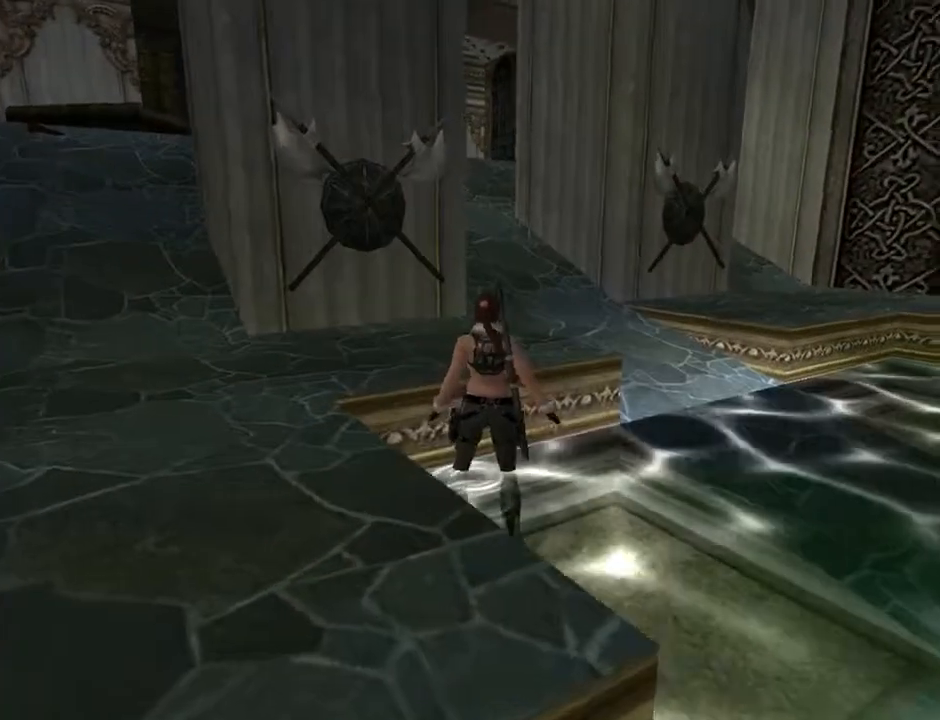
{"buttons": ["DPAD_UP"], "left_stick": "center", "right_stick": "center", "events": [[200, "DPAD_RIGHT", "up"]]}
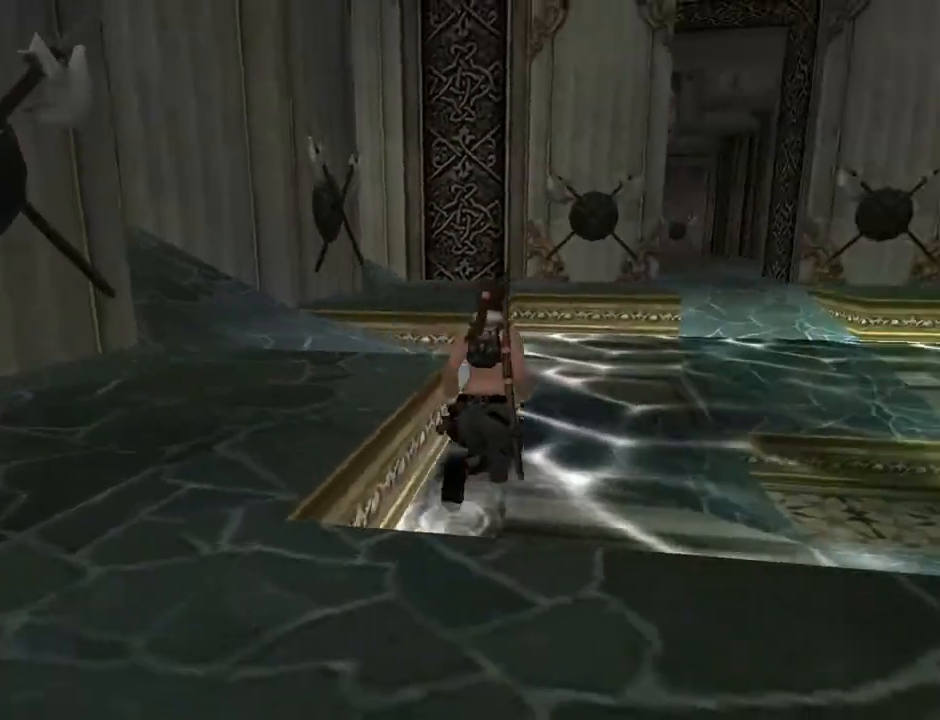
{"buttons": ["DPAD_UP", "DPAD_LEFT"], "left_stick": "center", "right_stick": "center", "events": [[133, "DPAD_LEFT", "down"]]}
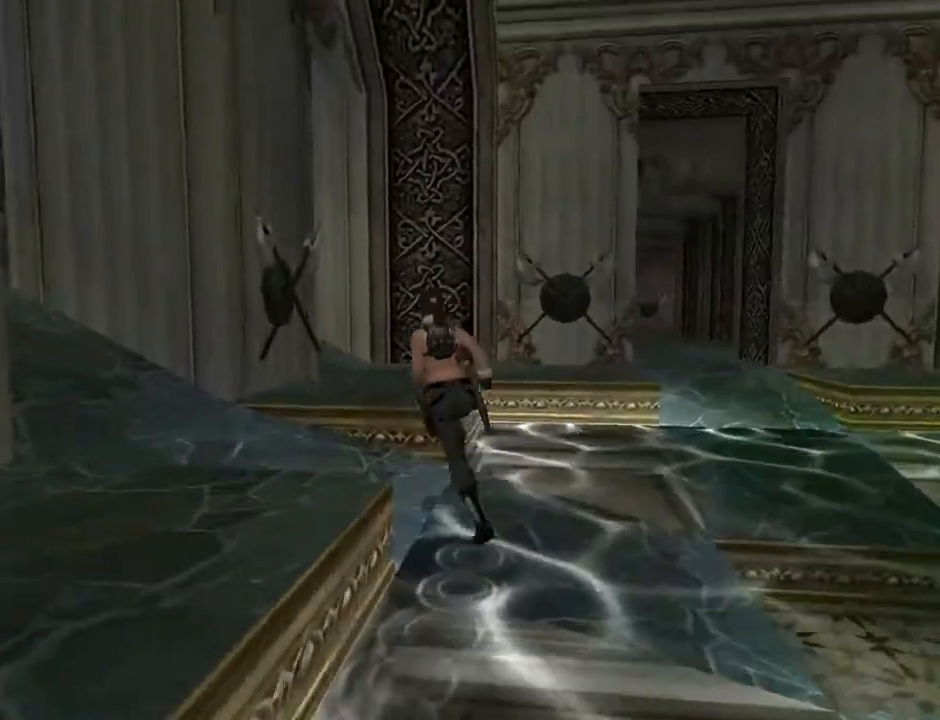
{"buttons": ["SQUARE", "DPAD_UP"], "left_stick": "center", "right_stick": "center", "events": [[367, "SQUARE", "down"], [433, "DPAD_LEFT", "up"]]}
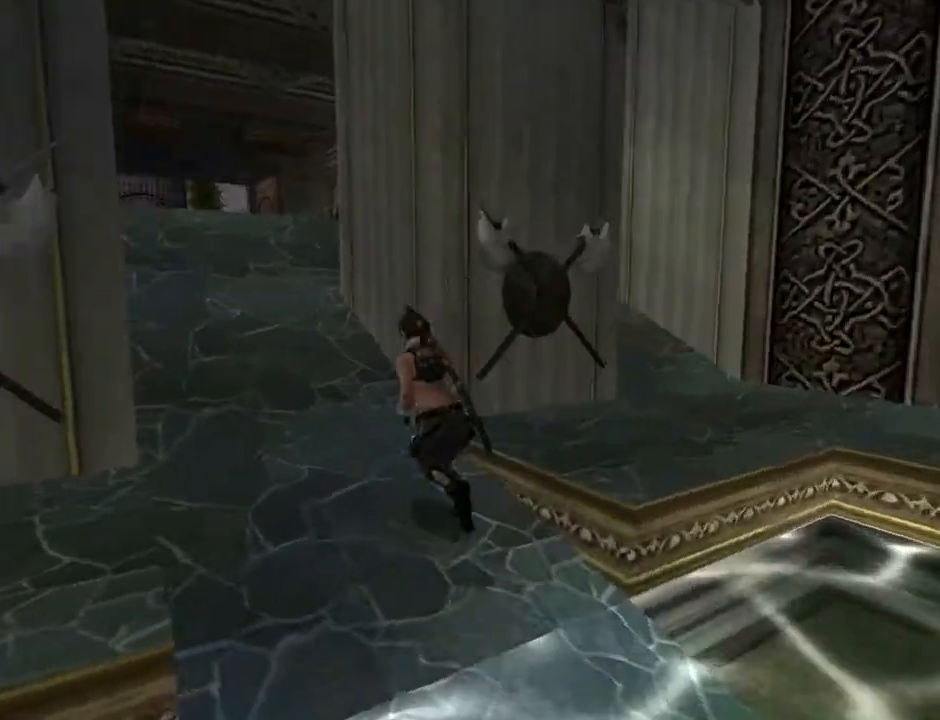
{"buttons": ["DPAD_UP", "DPAD_LEFT"], "left_stick": "center", "right_stick": "center", "events": [[267, "DPAD_LEFT", "down"], [500, "SQUARE", "up"]]}
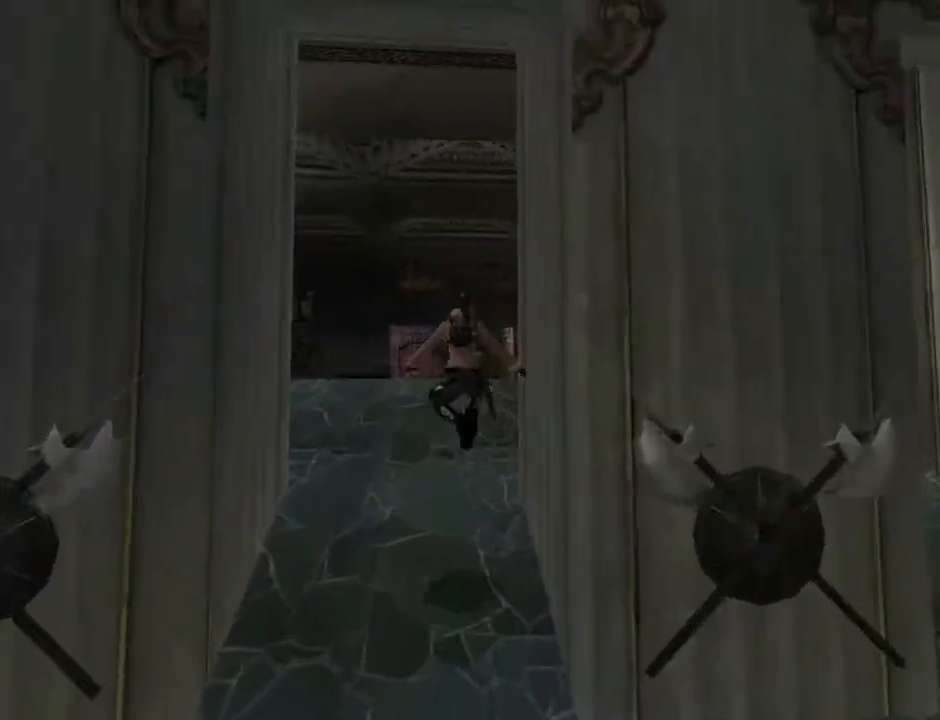
{"buttons": ["L2", "DPAD_UP", "DPAD_LEFT"], "left_stick": "center", "right_stick": "center", "events": [[67, "L2", "down"]]}
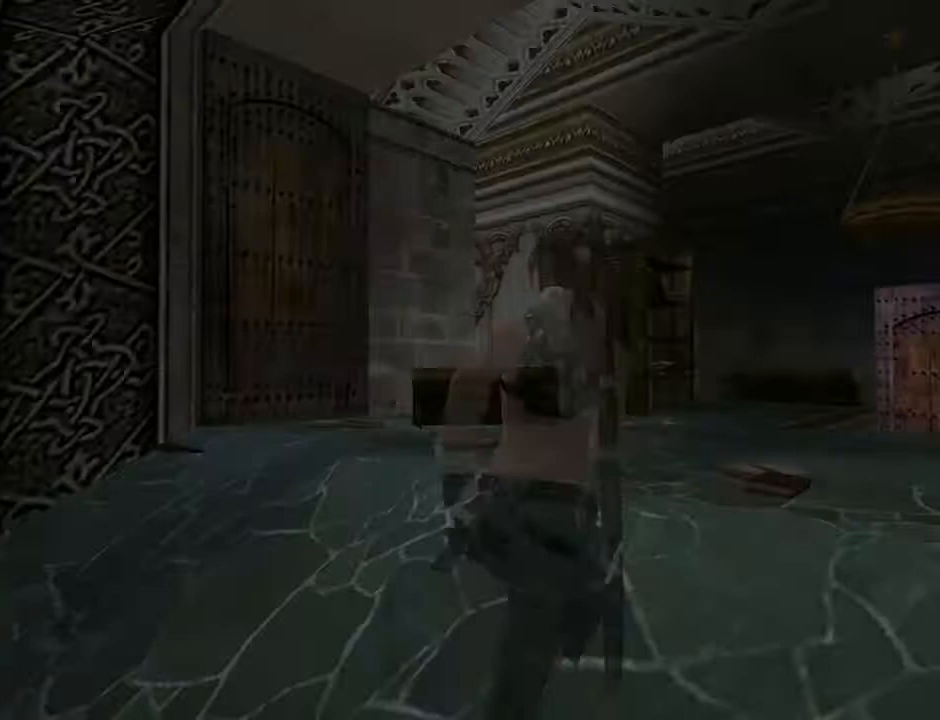
{"buttons": ["L2", "DPAD_UP"], "left_stick": "center", "right_stick": "center", "events": [[400, "DPAD_LEFT", "up"]]}
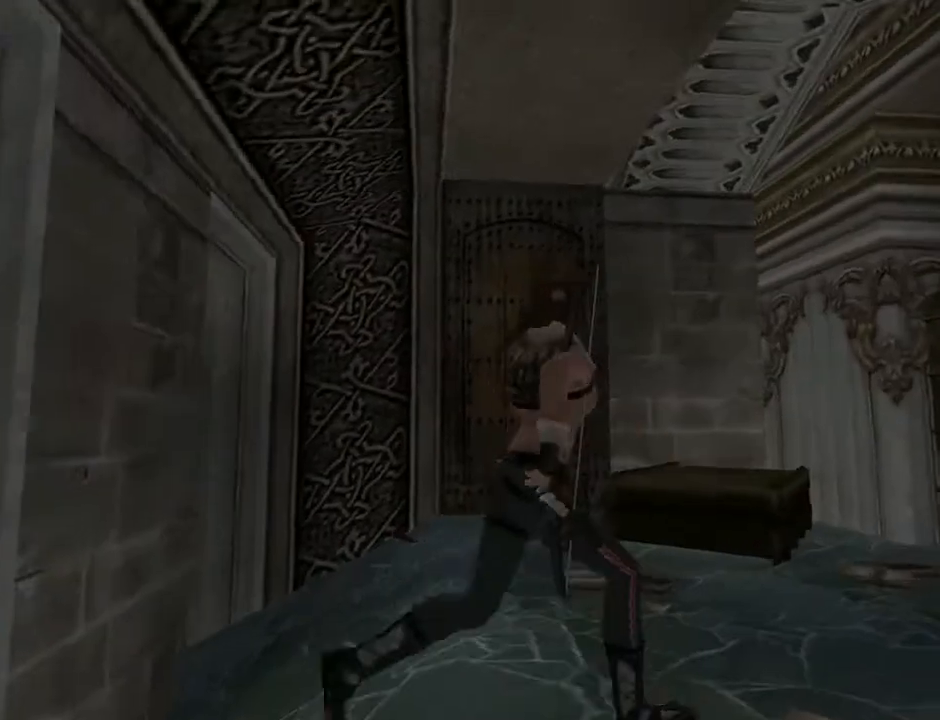
{"buttons": ["L2"], "left_stick": "center", "right_stick": "center", "events": [[500, "DPAD_UP", "up"]]}
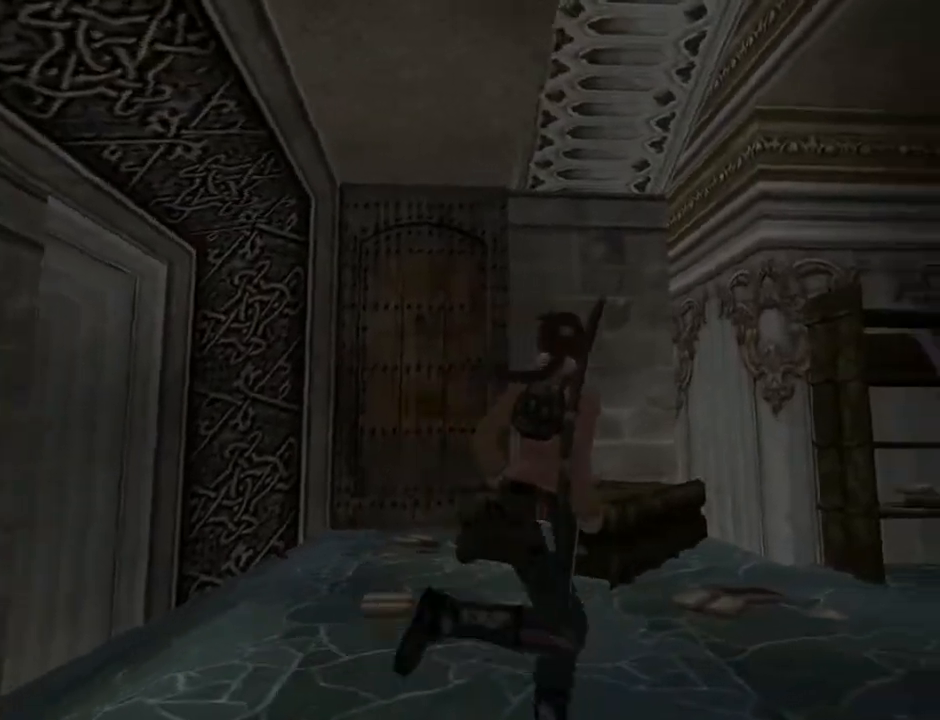
{"buttons": [], "left_stick": "center", "right_stick": "center", "events": [[33, "DPAD_RIGHT", "down"], [33, "L2", "up"], [400, "DPAD_RIGHT", "up"]]}
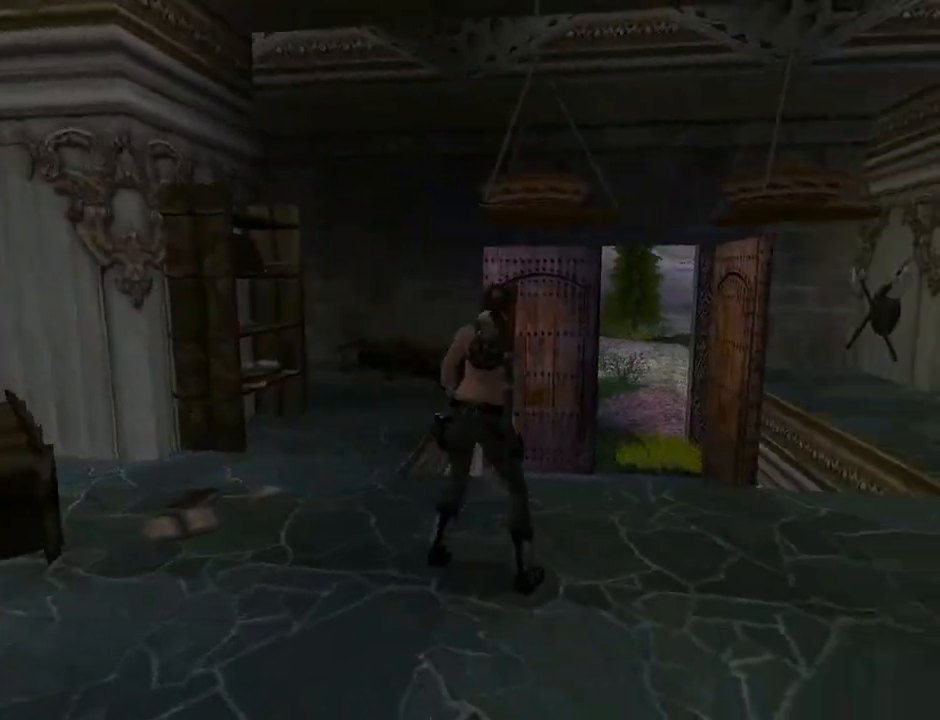
{"buttons": ["DPAD_UP"], "left_stick": "center", "right_stick": "center", "events": [[233, "DPAD_UP", "down"]]}
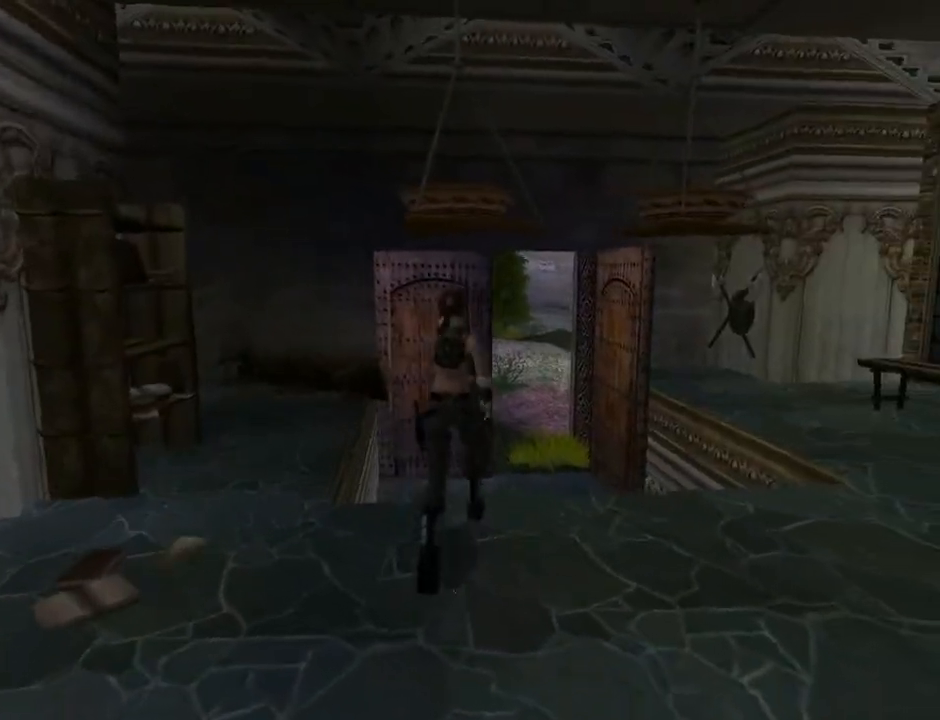
{"buttons": ["DPAD_LEFT"], "left_stick": "center", "right_stick": "center", "events": [[167, "DPAD_LEFT", "down"], [467, "DPAD_UP", "up"]]}
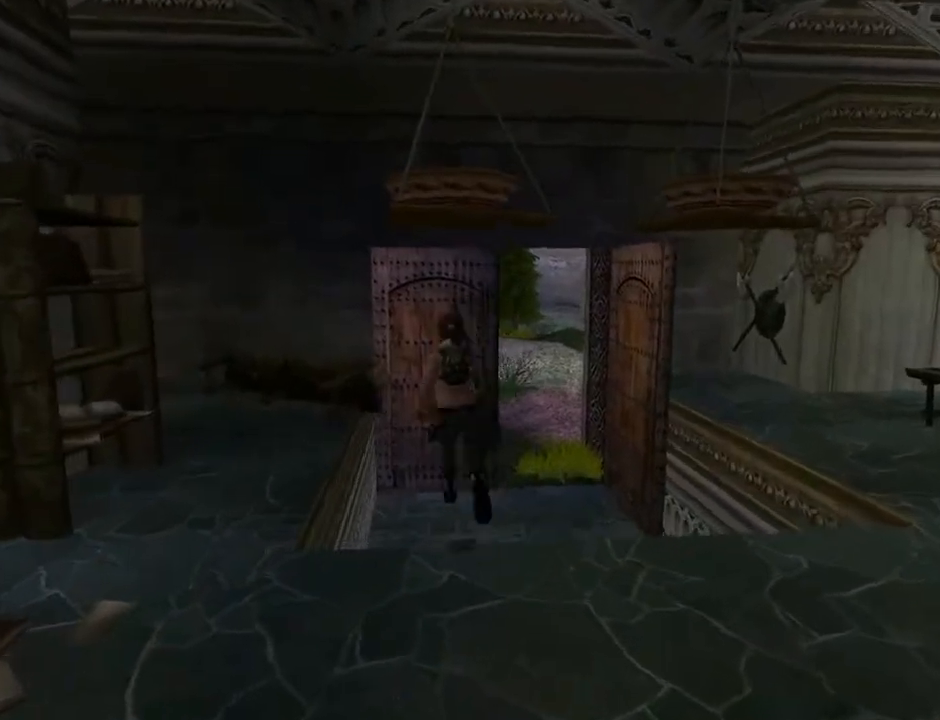
{"buttons": ["DPAD_LEFT"], "left_stick": "center", "right_stick": "center", "events": []}
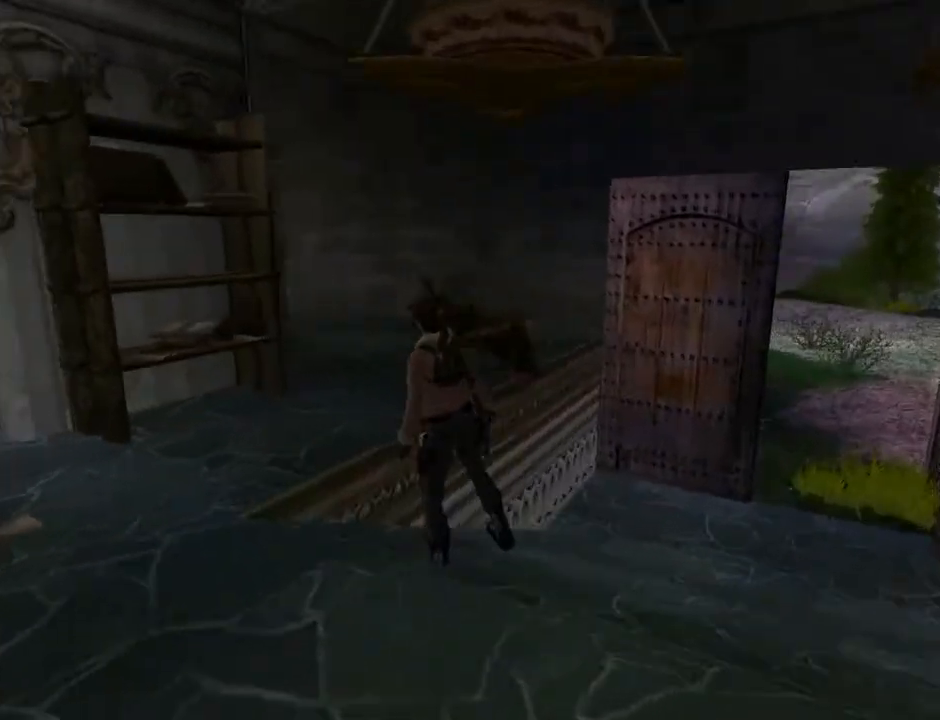
{"buttons": ["DPAD_LEFT"], "left_stick": "center", "right_stick": "center", "events": [[133, "DPAD_LEFT", "up"], [300, "DPAD_LEFT", "down"]]}
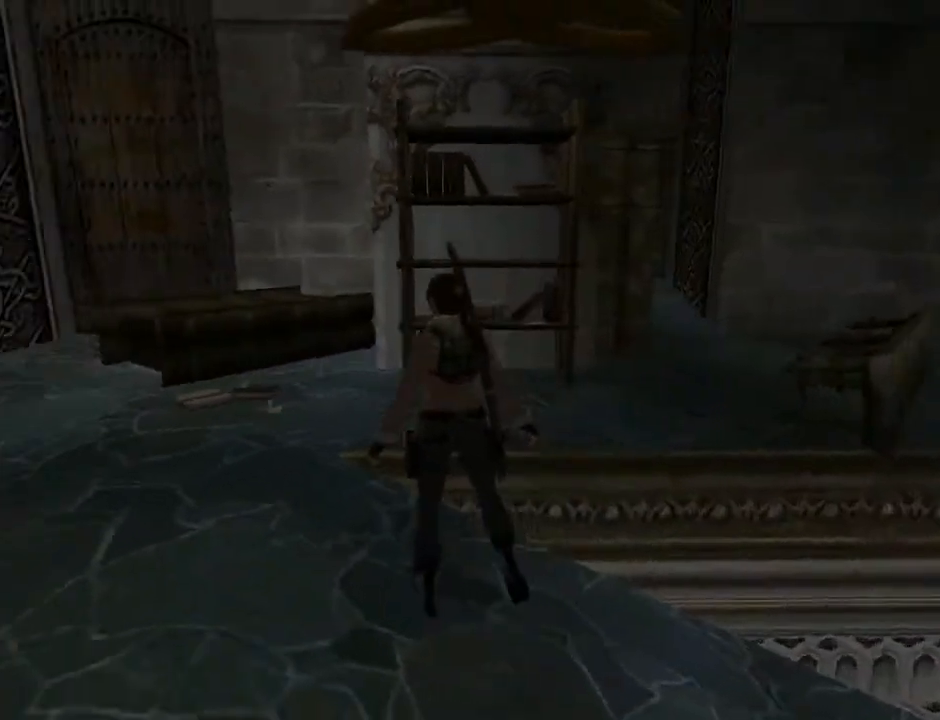
{"buttons": ["DPAD_RIGHT"], "left_stick": "center", "right_stick": "center", "events": [[367, "DPAD_LEFT", "up"], [500, "DPAD_RIGHT", "down"]]}
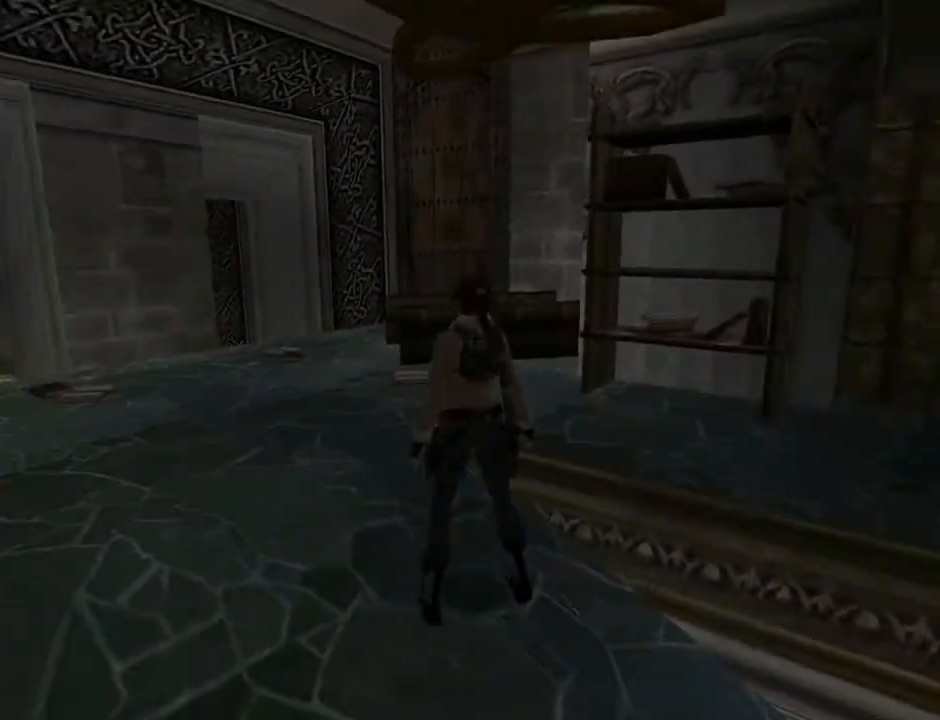
{"buttons": ["DPAD_UP", "DPAD_LEFT"], "left_stick": "center", "right_stick": "center", "events": [[267, "DPAD_RIGHT", "up"], [300, "DPAD_UP", "down"], [433, "DPAD_LEFT", "down"]]}